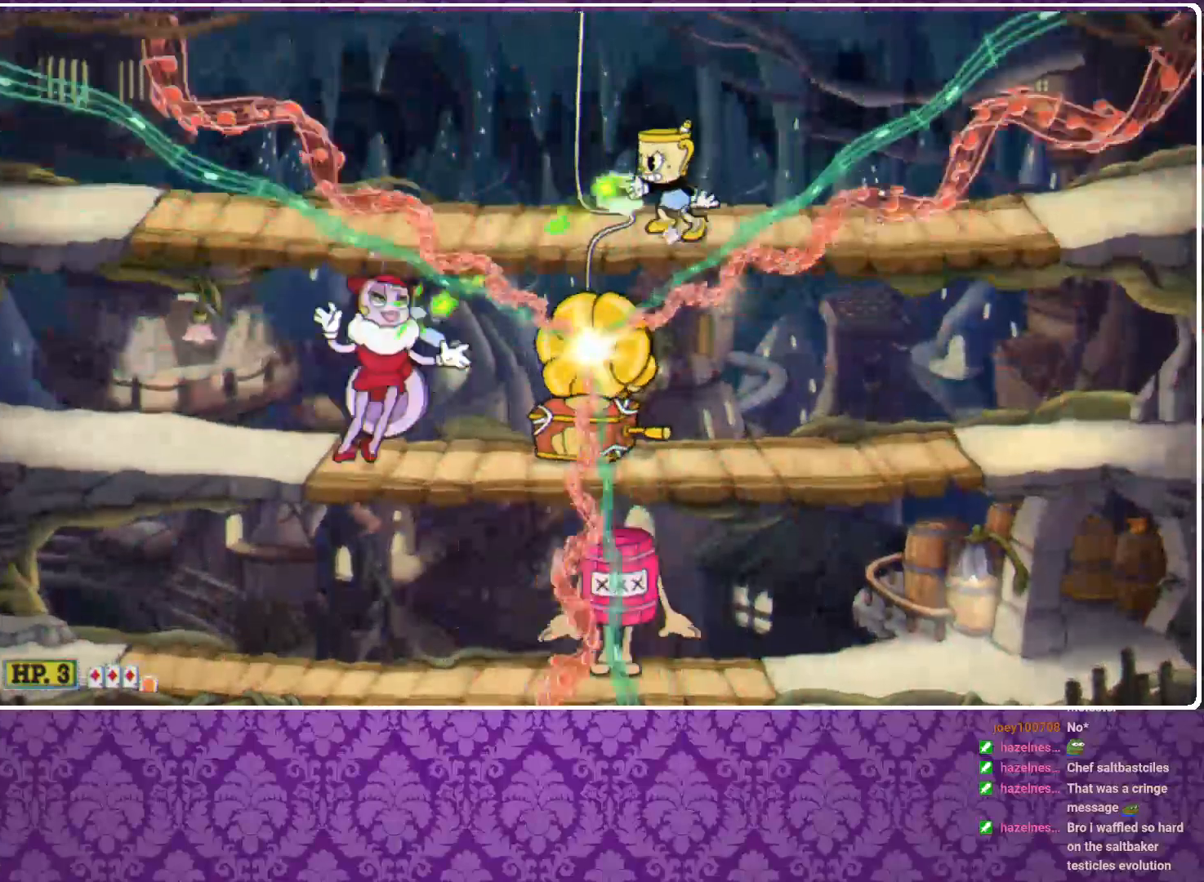
Gameplay with a controller (Xbox layout); each line is a JSON object with the inputs held at the frame after it. "events" lists button and stick changes between this image and that frame as [ms after this image, input, new state], when the widget could be followed in between. Not read: R3 right_stick.
{"buttons": ["X"], "left_stick": "left", "events": []}
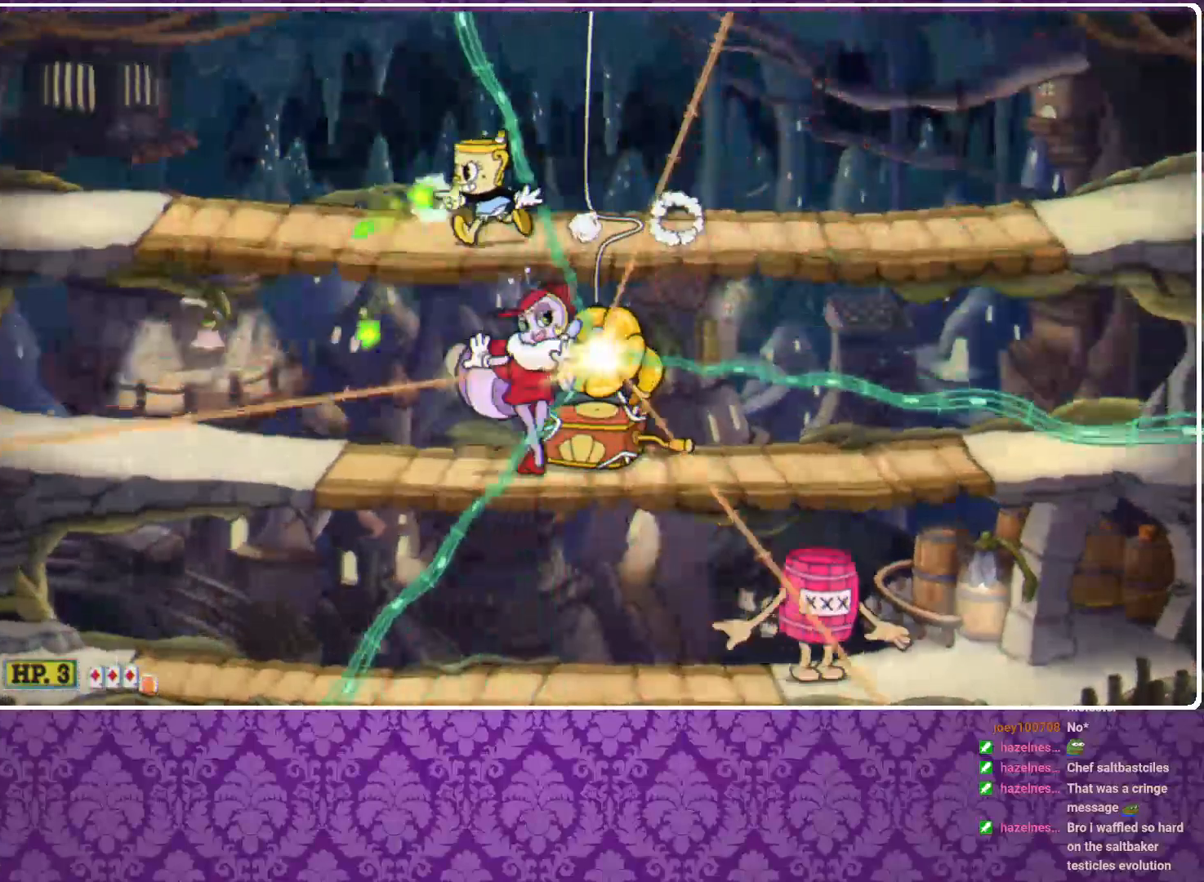
{"buttons": ["X", "R1"], "left_stick": "center", "events": [[67, "left_stick", "down-left"], [133, "A", "down"], [233, "A", "up"], [233, "R1", "down"], [267, "left_stick", "down-right"], [367, "left_stick", "center"]]}
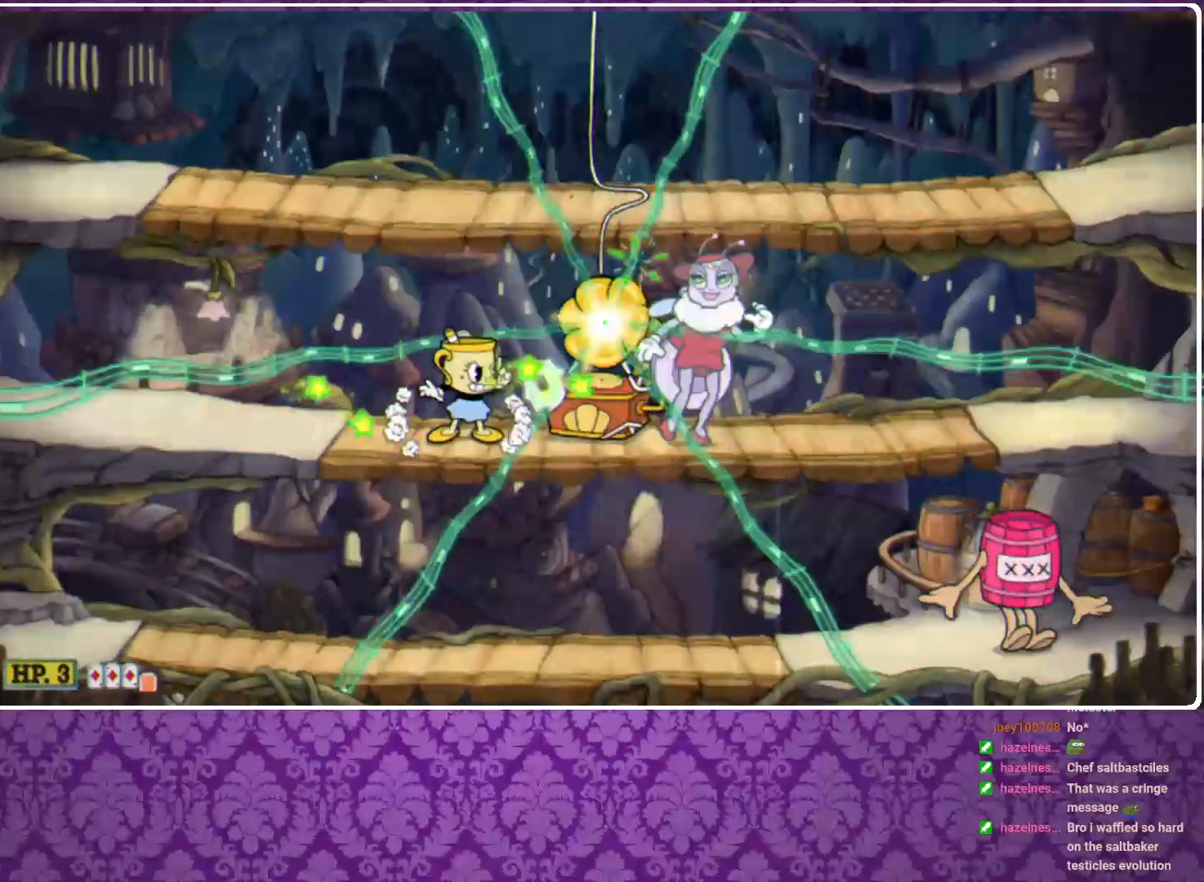
{"buttons": ["A", "X", "R1"], "left_stick": "right", "events": [[267, "A", "down"], [333, "left_stick", "right"], [367, "A", "up"], [467, "A", "down"]]}
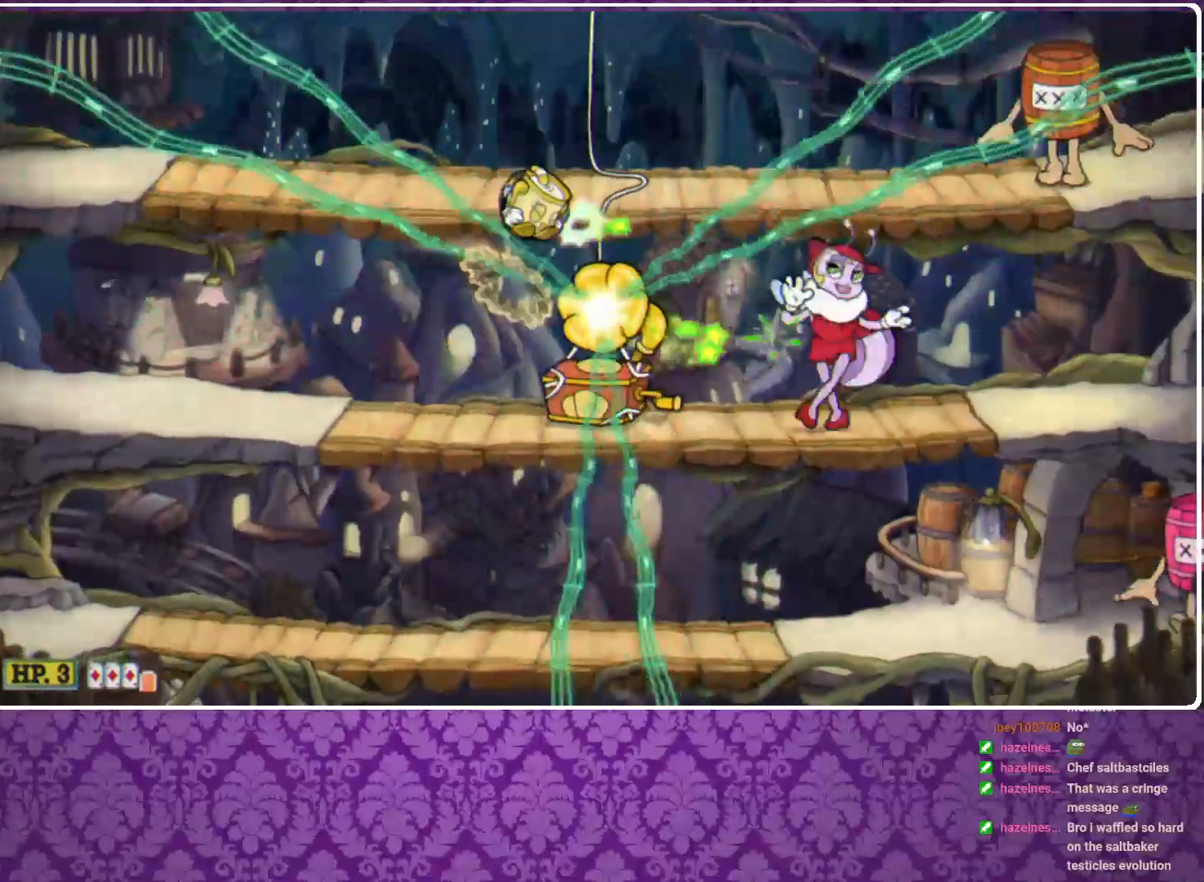
{"buttons": ["A", "X", "R1"], "left_stick": "down-right", "events": [[67, "A", "up"], [400, "left_stick", "down-right"], [433, "A", "down"]]}
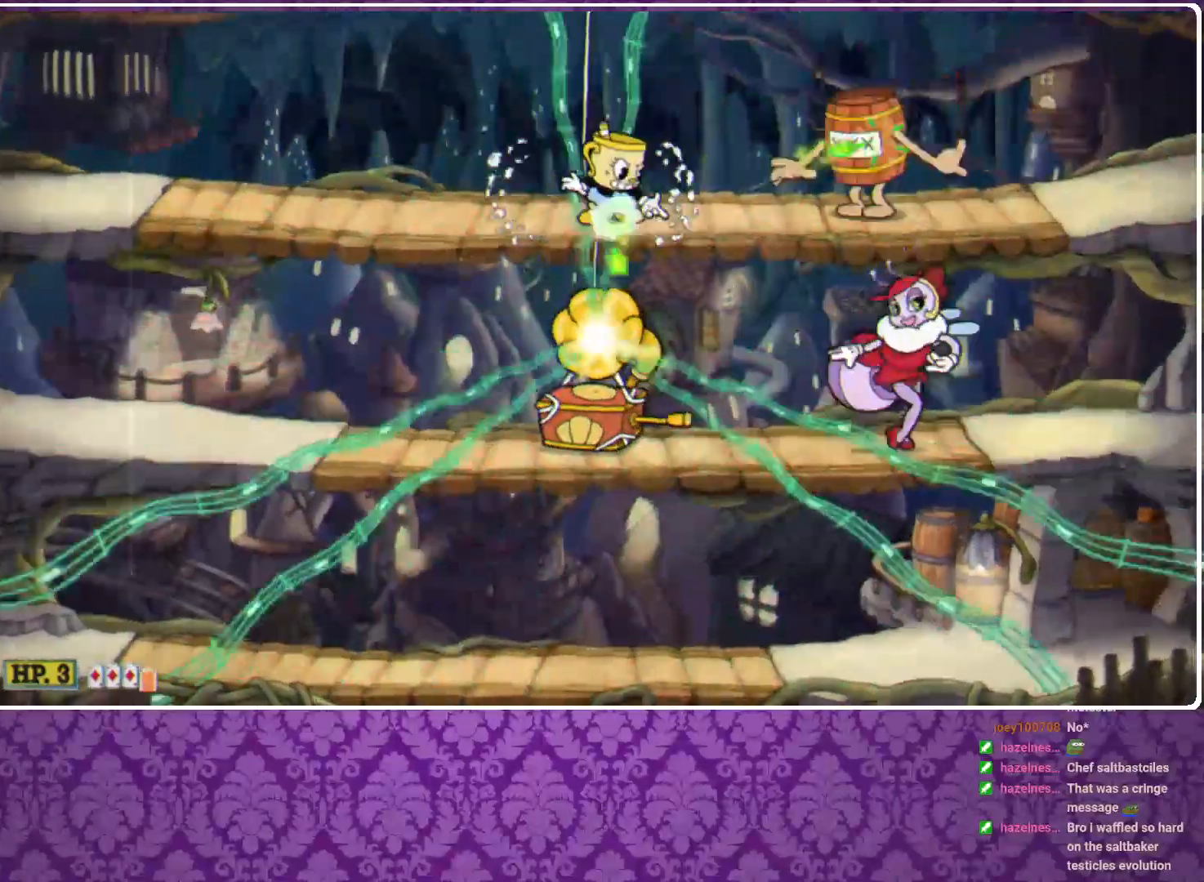
{"buttons": ["X"], "left_stick": "center", "events": [[33, "left_stick", "right"], [67, "A", "up"], [167, "R1", "up"], [400, "left_stick", "center"]]}
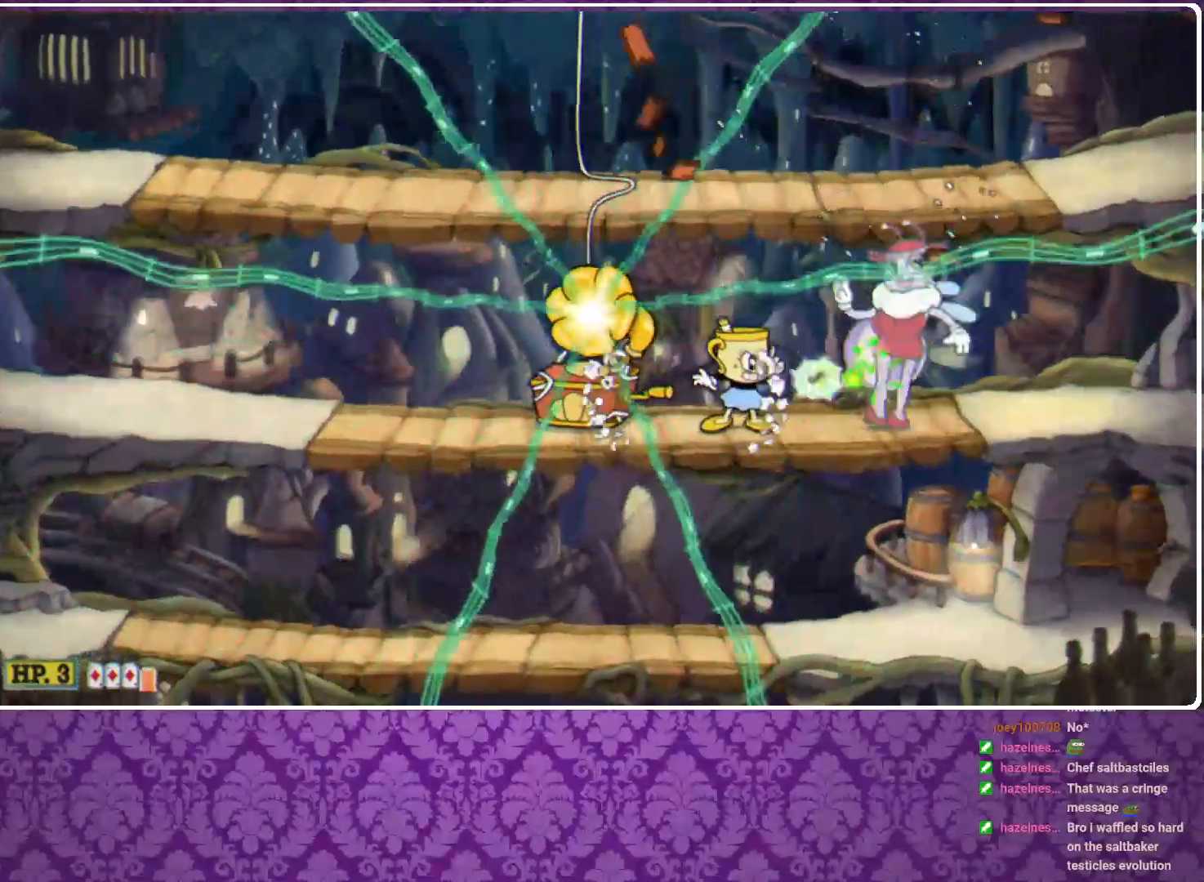
{"buttons": ["X", "R1"], "left_stick": "down", "events": [[100, "A", "down"], [200, "A", "up"], [267, "A", "down"], [400, "R1", "down"], [400, "left_stick", "down"], [433, "A", "up"]]}
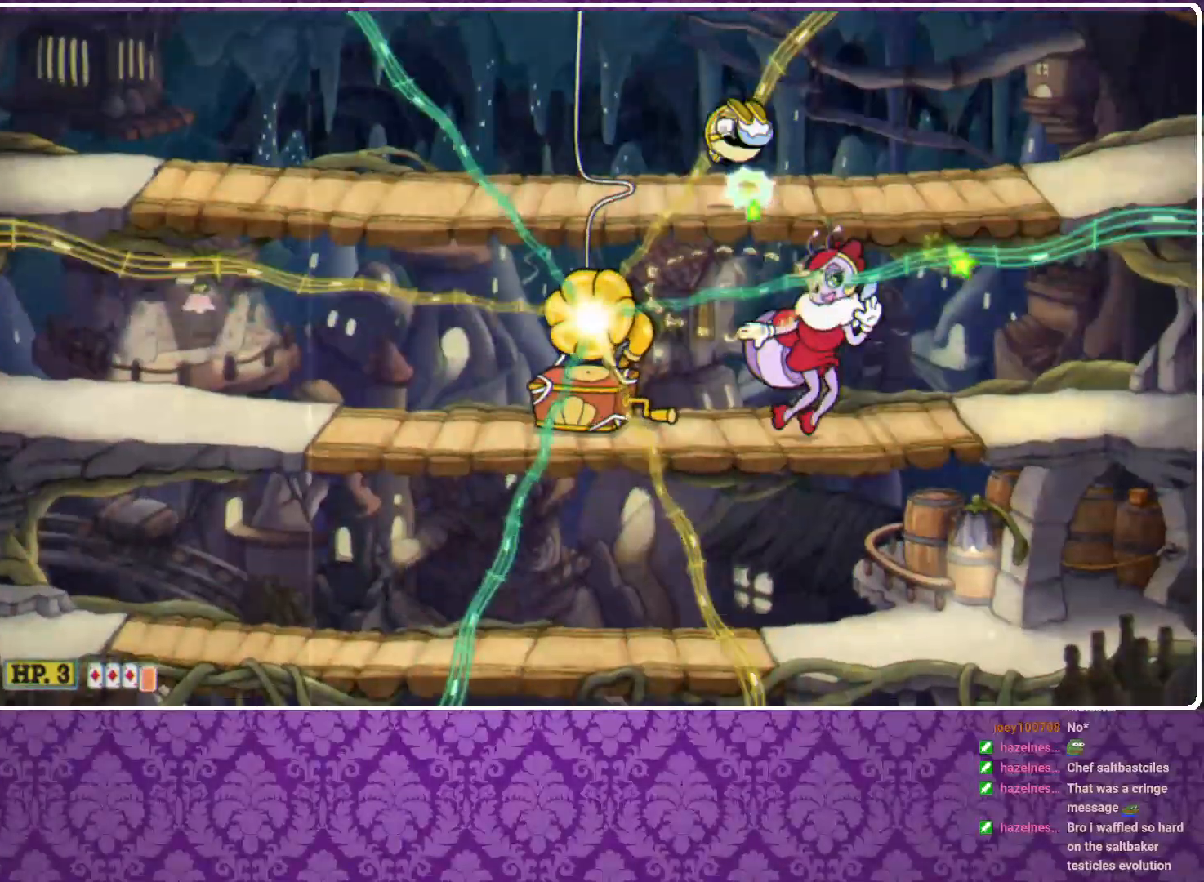
{"buttons": ["X", "R1"], "left_stick": "down", "events": []}
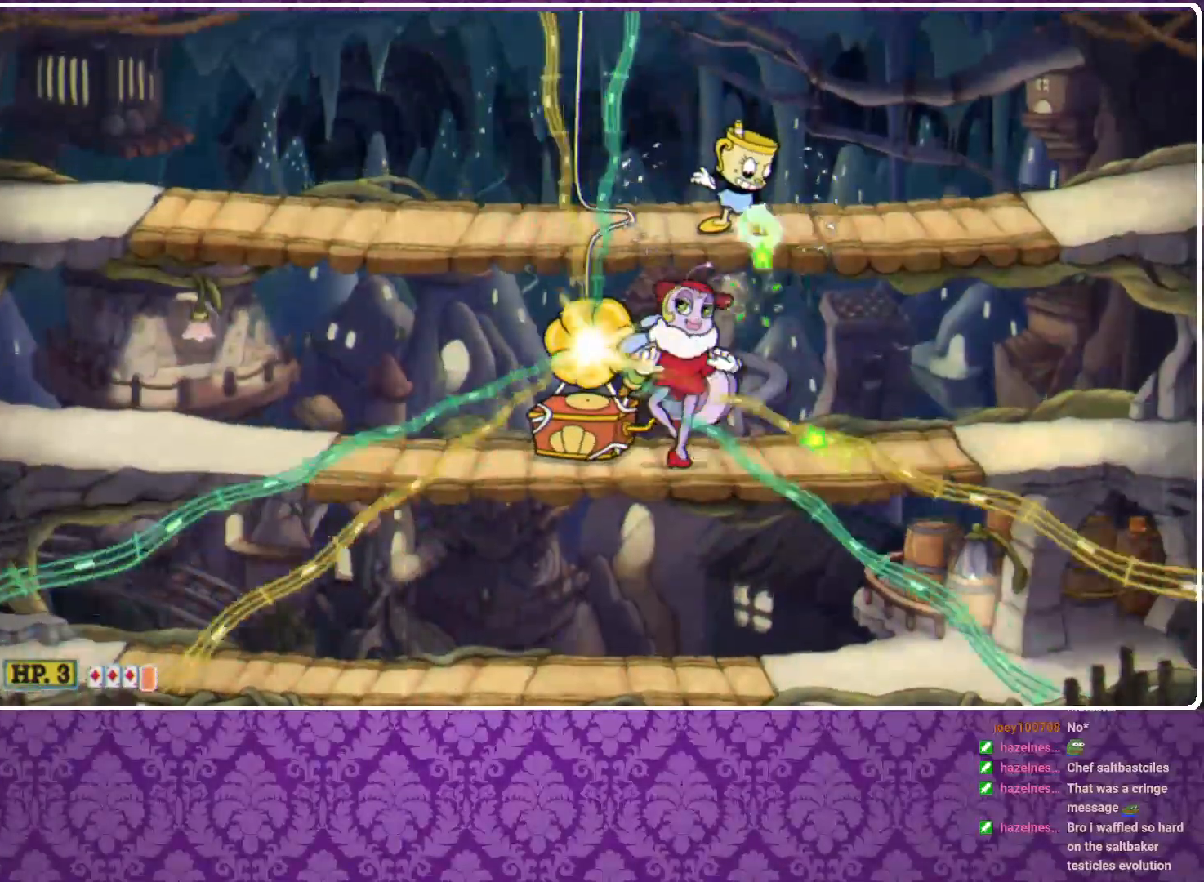
{"buttons": ["X", "R1"], "left_stick": "center", "events": [[33, "left_stick", "down-right"], [100, "A", "down"], [233, "A", "up"], [233, "left_stick", "left"], [333, "left_stick", "center"]]}
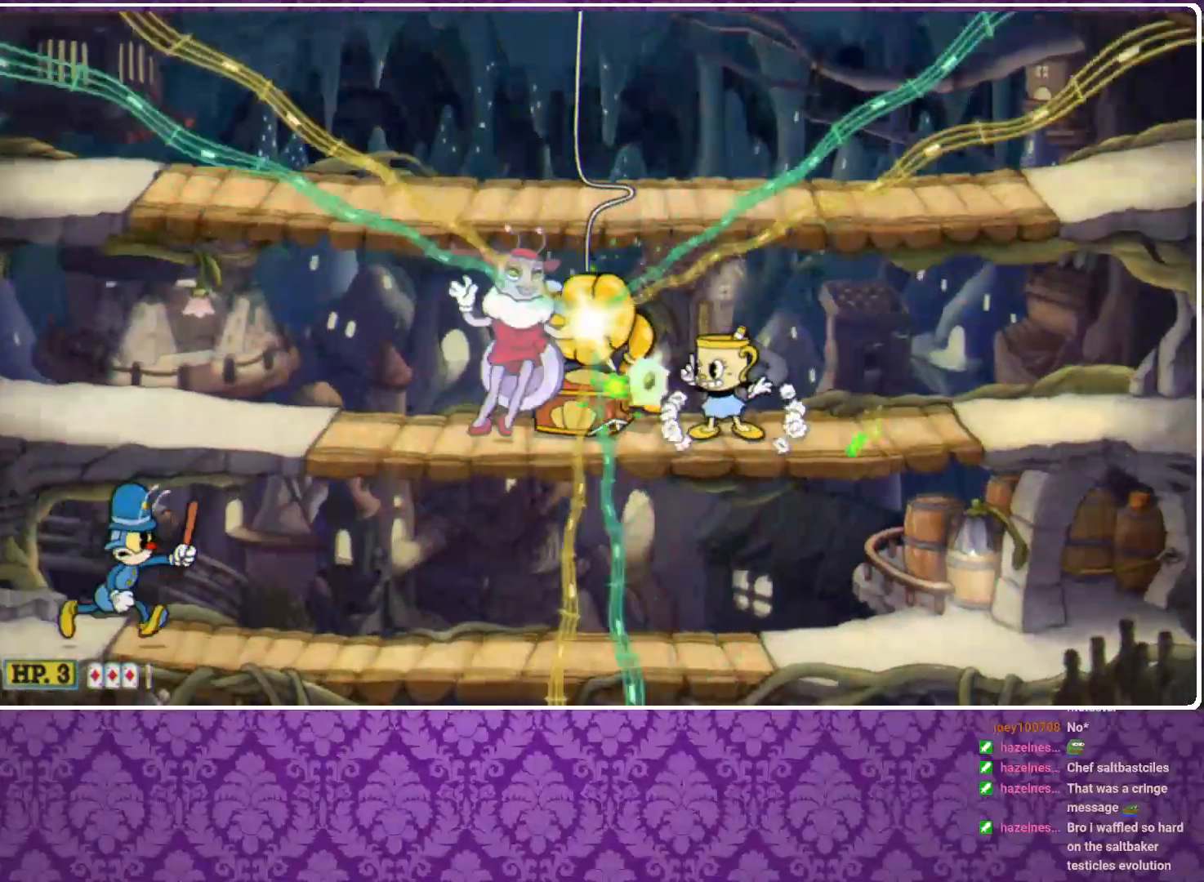
{"buttons": ["X"], "left_stick": "center", "events": [[100, "R1", "up"], [367, "A", "down"], [433, "A", "up"]]}
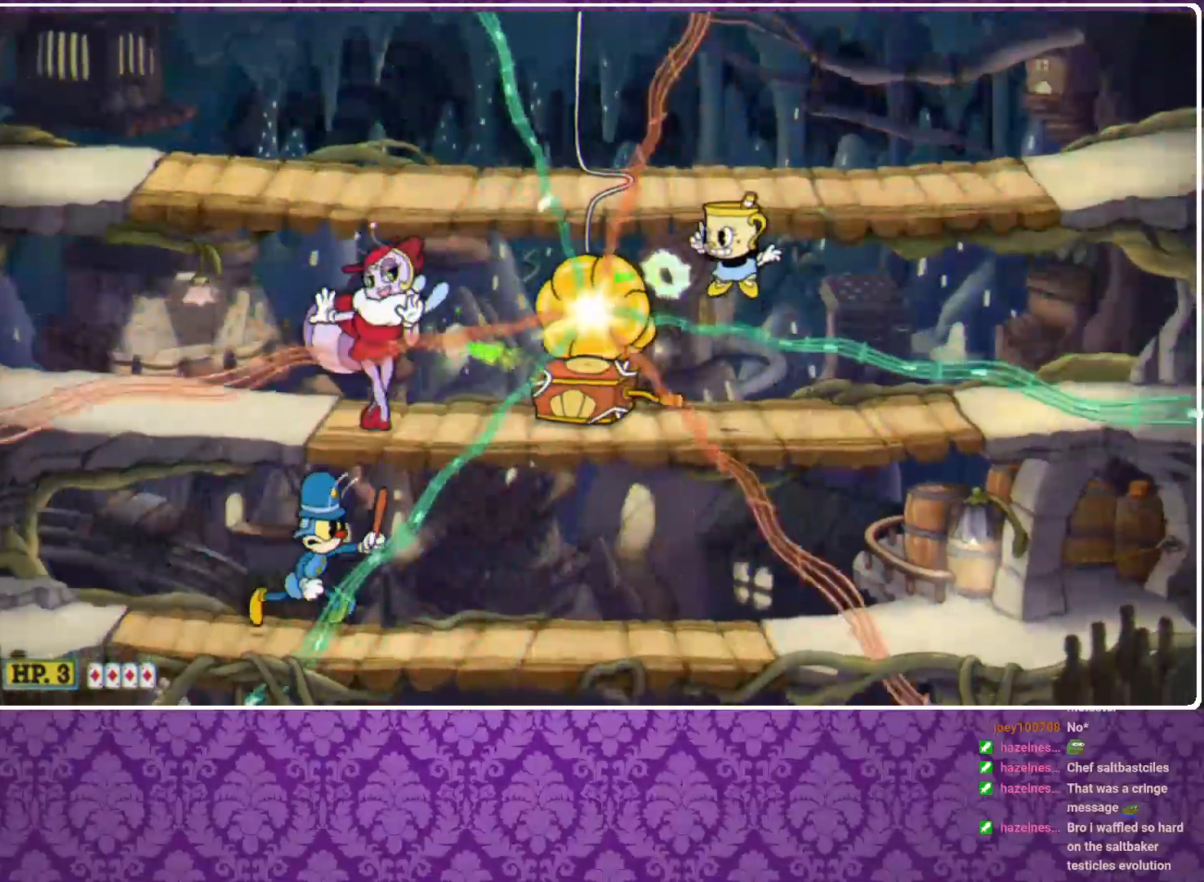
{"buttons": ["X"], "left_stick": "left", "events": [[167, "A", "down"], [333, "A", "up"], [433, "left_stick", "left"]]}
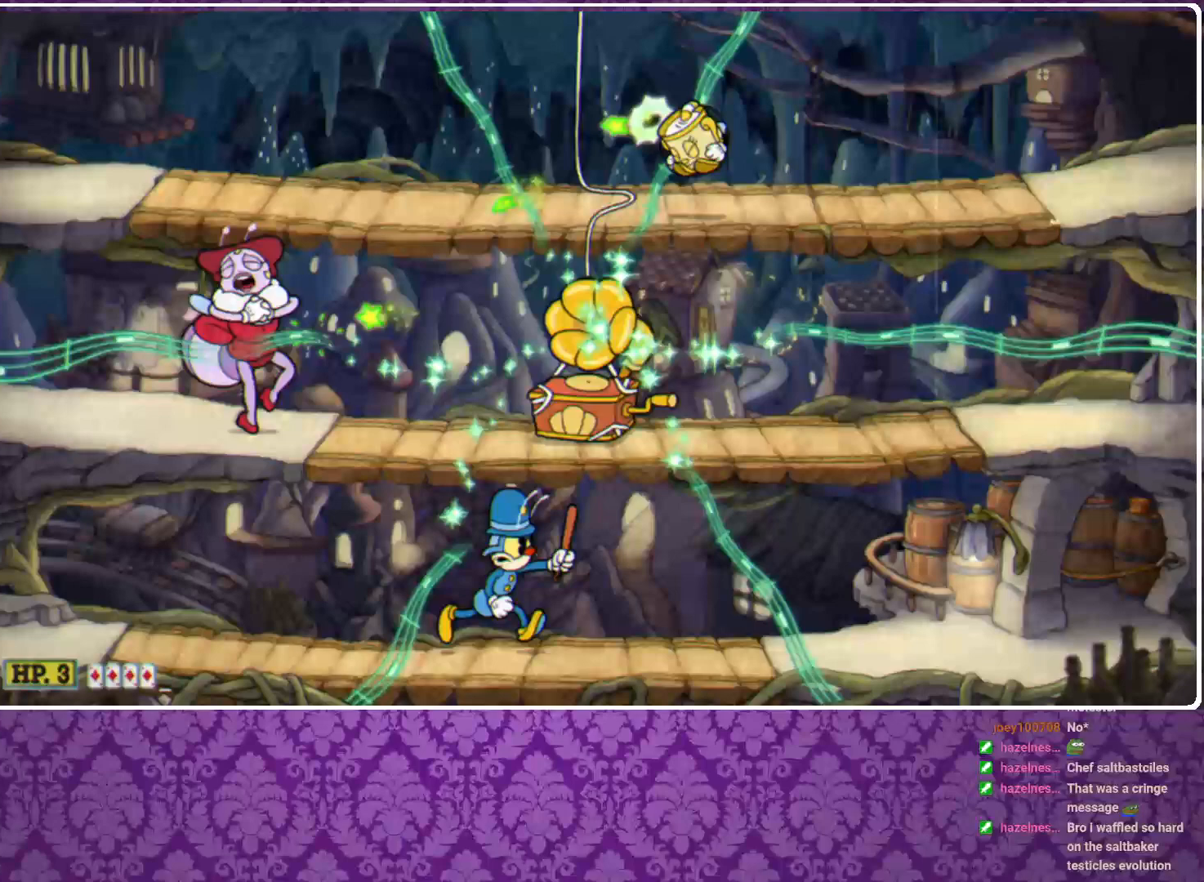
{"buttons": ["A", "X"], "left_stick": "down-left", "events": [[400, "left_stick", "down-left"], [467, "A", "down"]]}
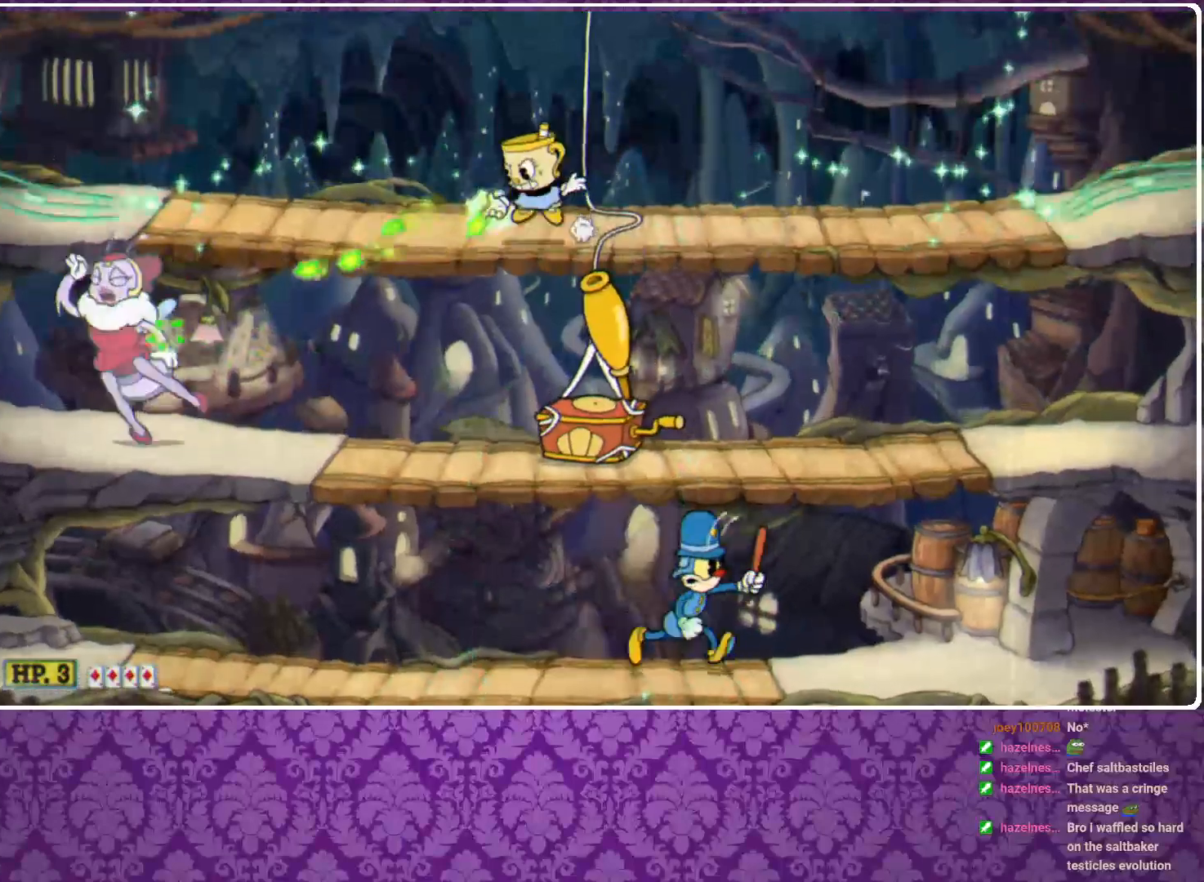
{"buttons": ["X"], "left_stick": "center", "events": [[100, "A", "up"], [100, "left_stick", "left"], [300, "left_stick", "center"]]}
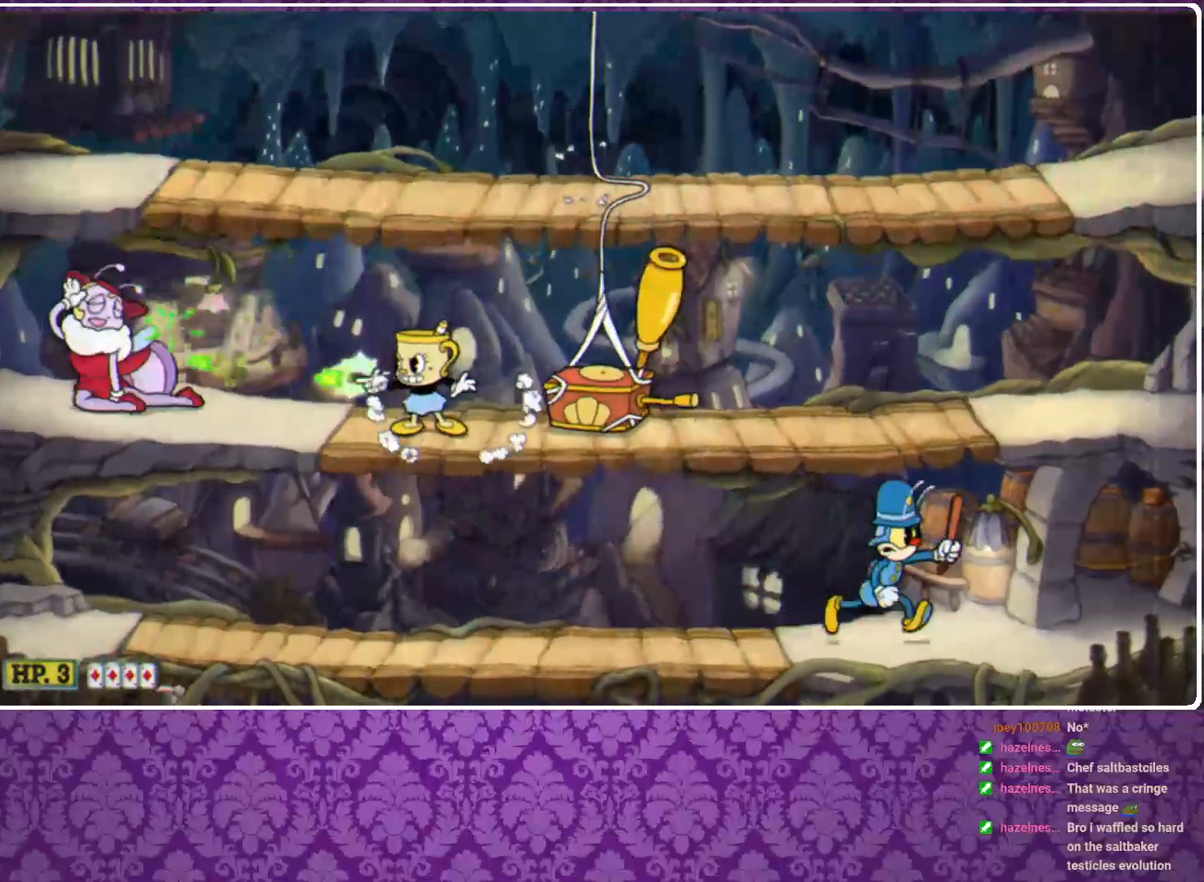
{"buttons": ["X"], "left_stick": "center", "events": []}
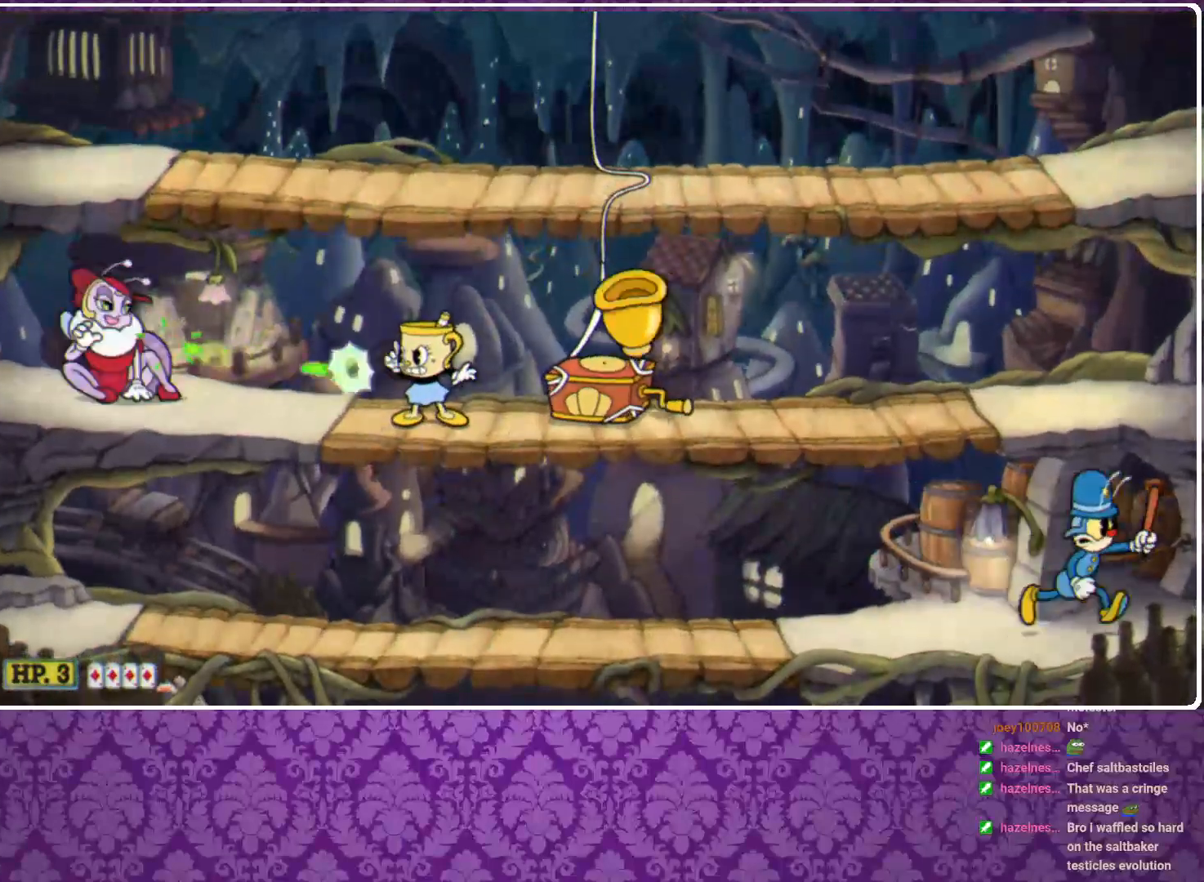
{"buttons": ["X"], "left_stick": "center", "events": [[300, "A", "down"], [400, "A", "up"]]}
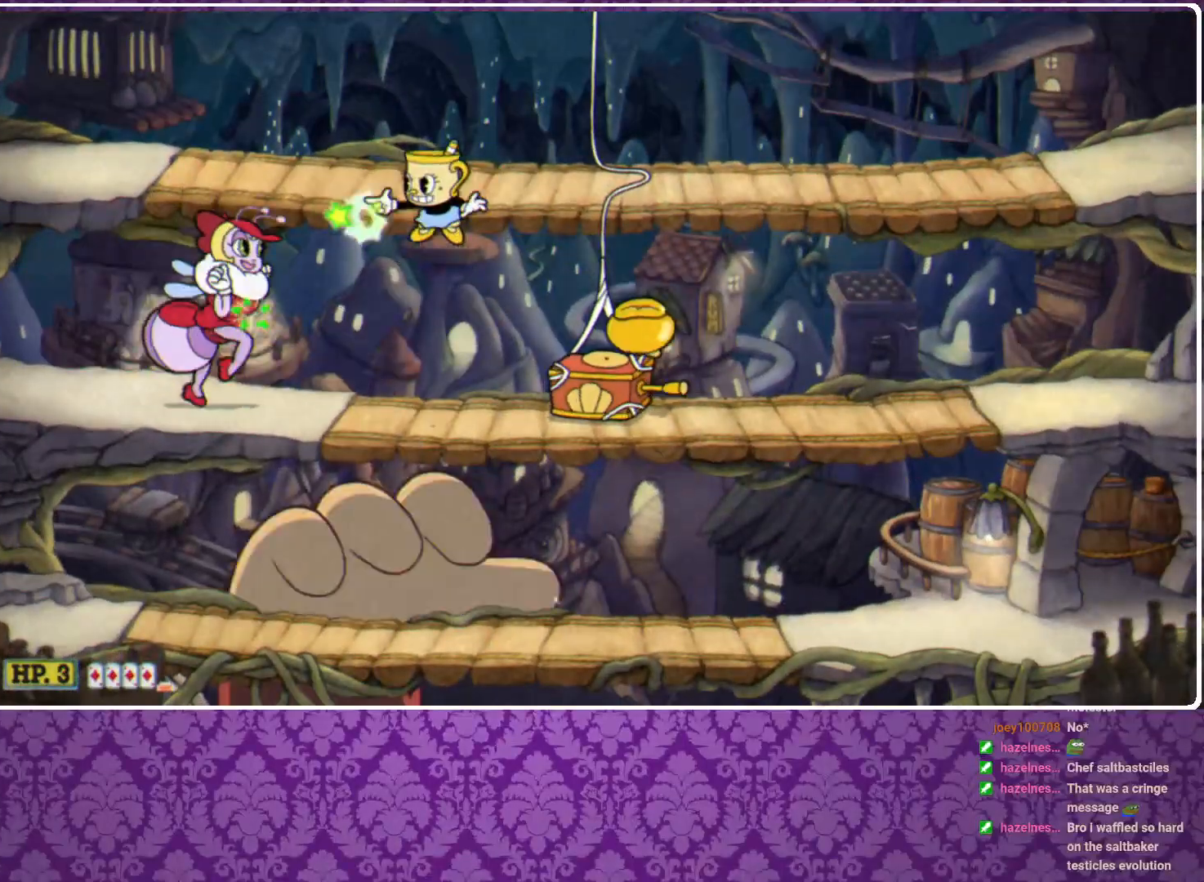
{"buttons": ["X", "L3"], "left_stick": "right", "events": [[33, "A", "down"], [33, "left_stick", "down"], [233, "A", "up"], [233, "left_stick", "down-right"], [400, "left_stick", "right"], [433, "L3", "down"]]}
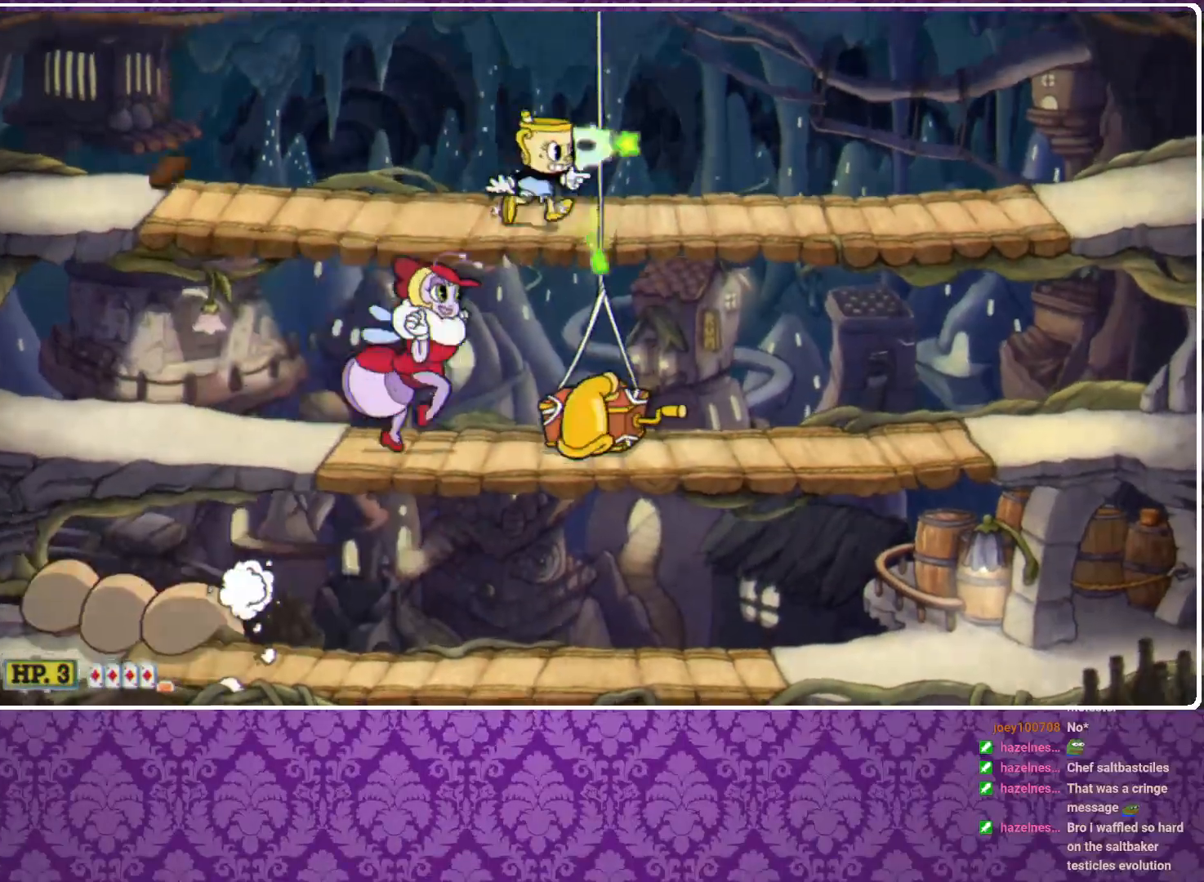
{"buttons": ["X", "R1"], "left_stick": "center", "events": [[33, "L3", "up"], [100, "L3", "down"], [267, "L3", "up"], [500, "R1", "down"], [500, "left_stick", "center"]]}
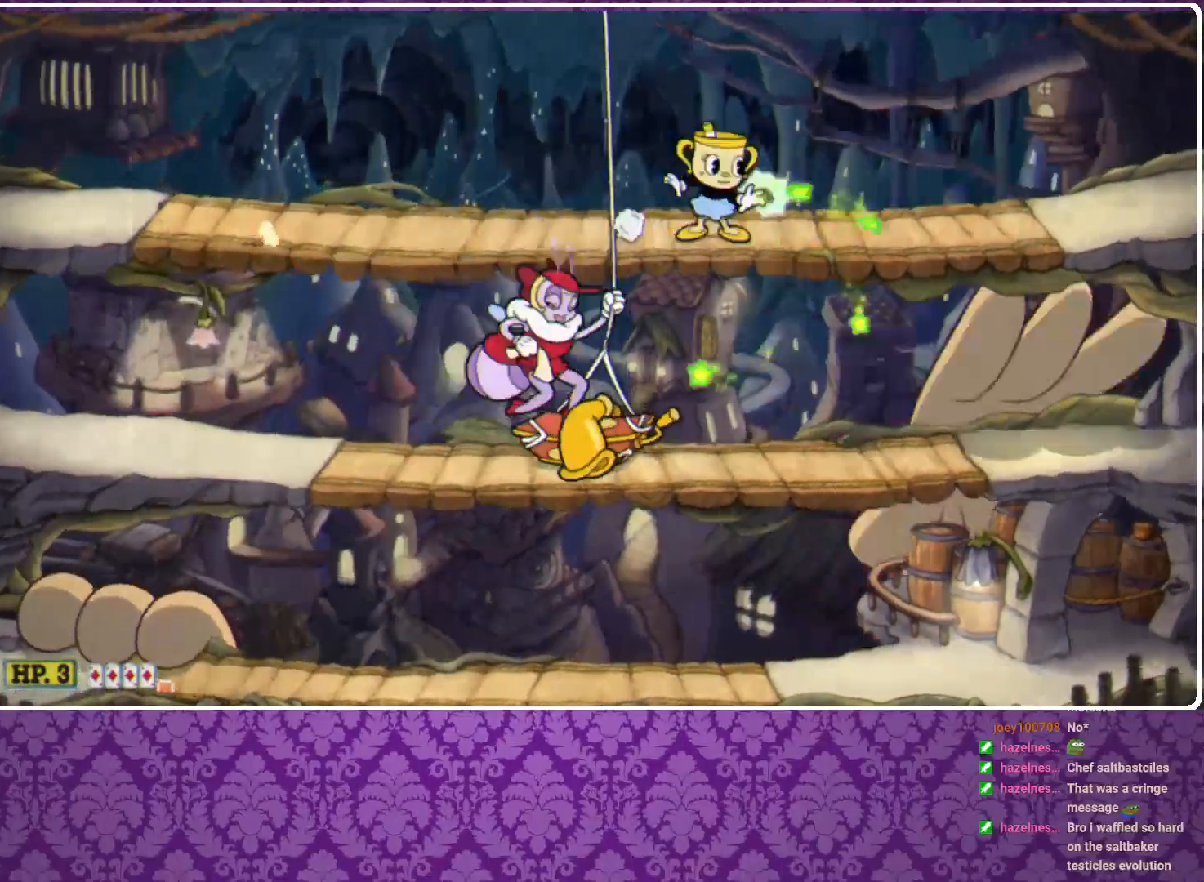
{"buttons": ["X", "R1"], "left_stick": "center", "events": [[33, "left_stick", "left"], [167, "left_stick", "center"]]}
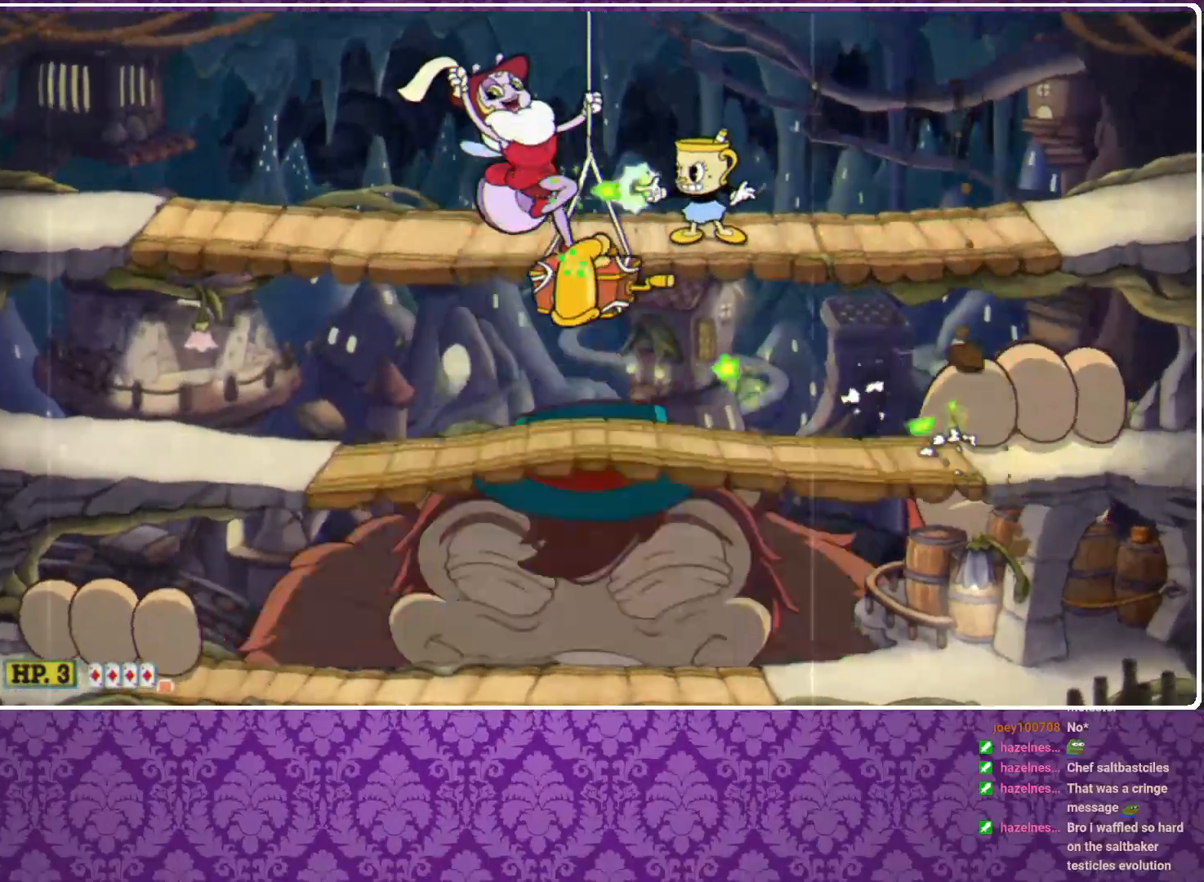
{"buttons": ["X", "R1"], "left_stick": "center", "events": [[100, "A", "down"], [233, "A", "up"], [400, "A", "down"], [467, "A", "up"]]}
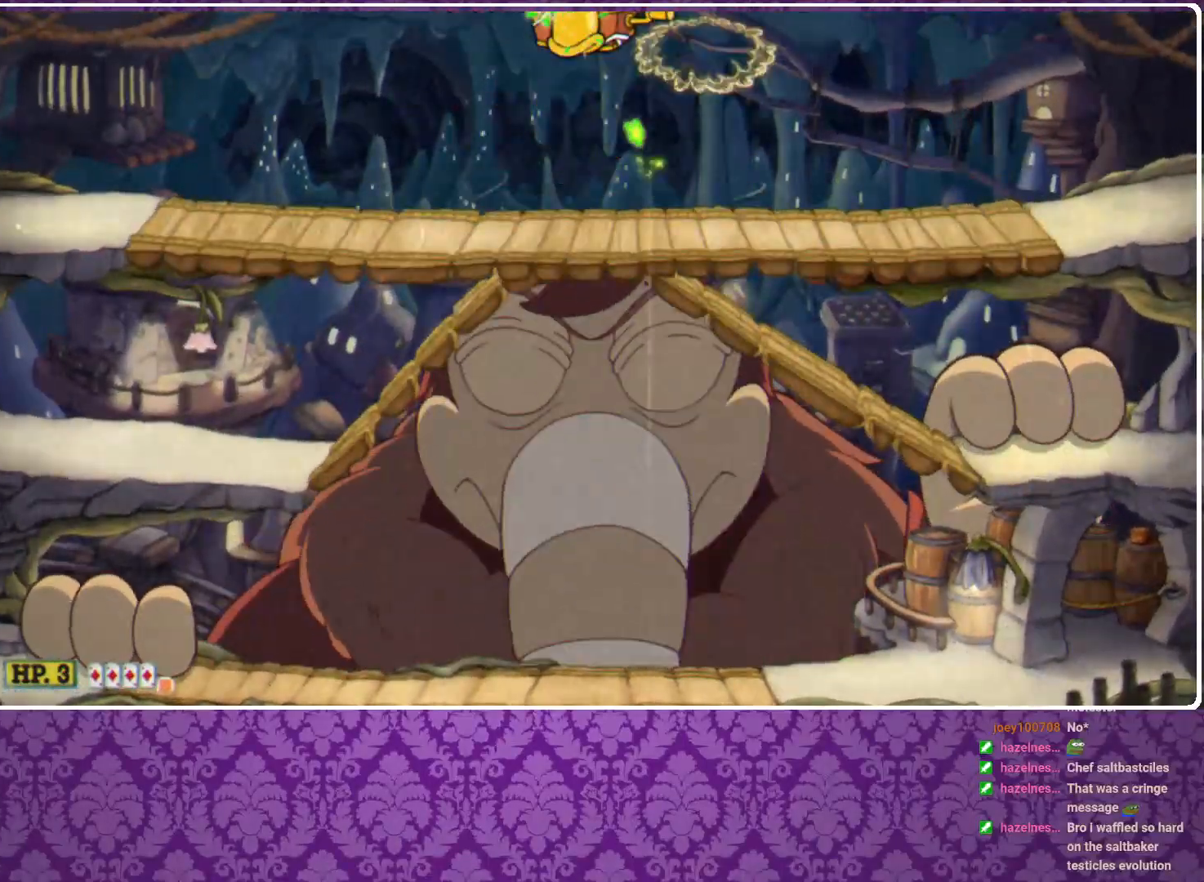
{"buttons": ["X", "R1"], "left_stick": "left", "events": [[267, "R1", "up"], [267, "left_stick", "left"], [500, "R1", "down"]]}
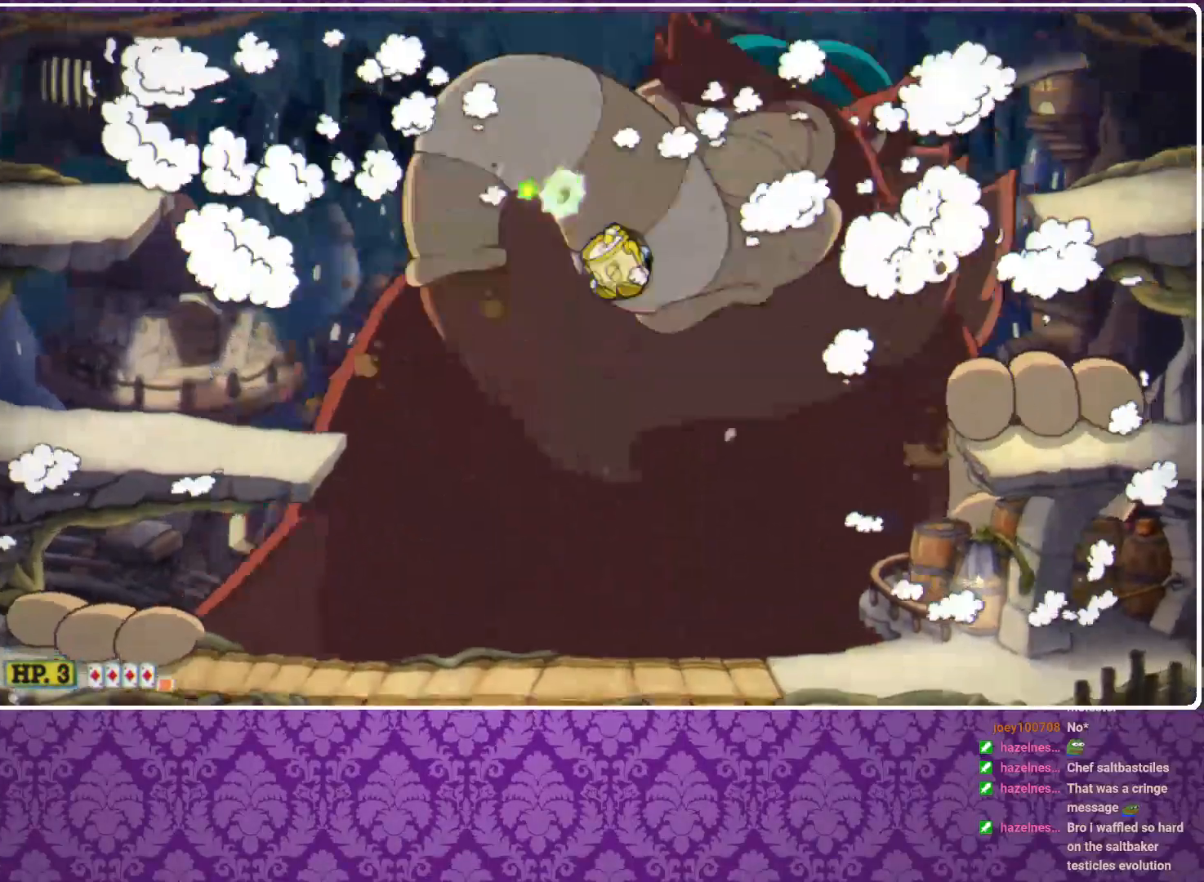
{"buttons": ["X", "R1"], "left_stick": "up", "events": [[33, "left_stick", "right"], [100, "left_stick", "up"]]}
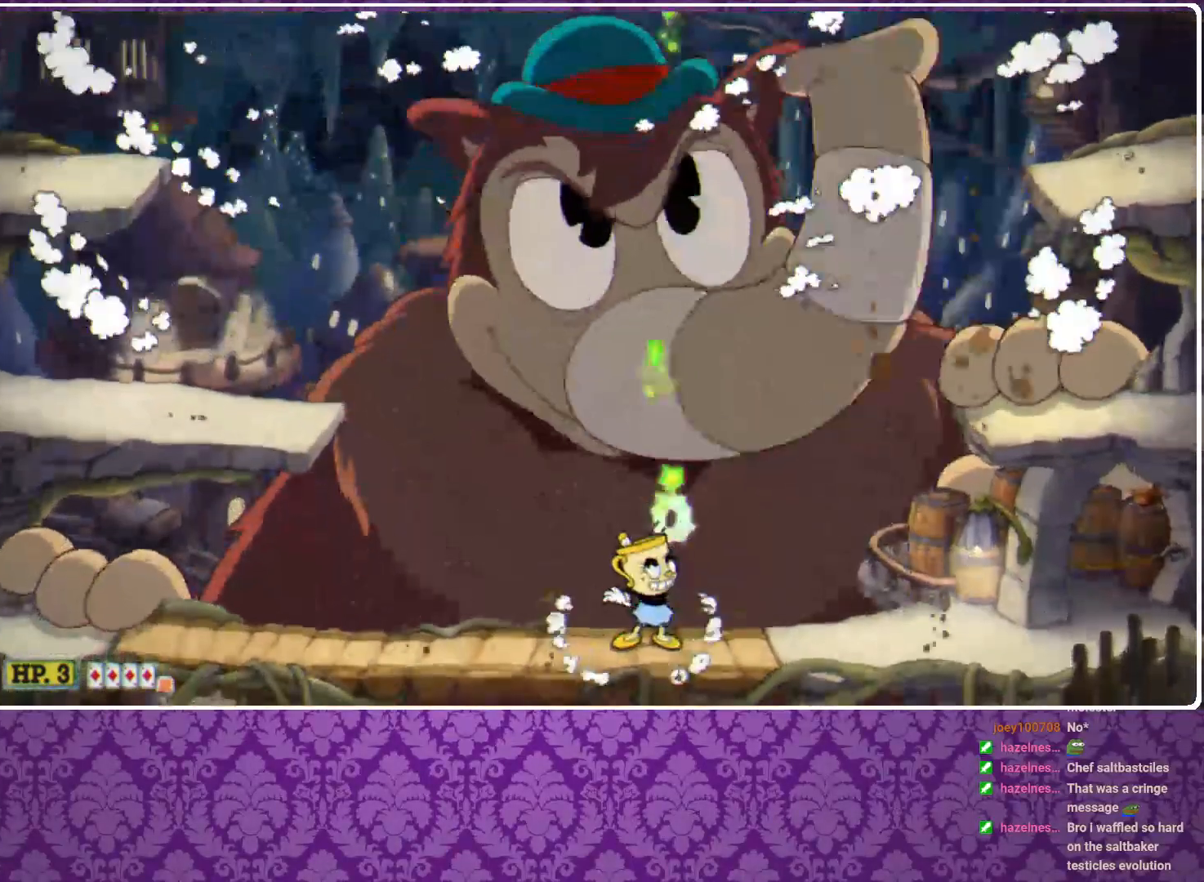
{"buttons": ["X", "R1"], "left_stick": "up", "events": [[267, "A", "down"], [367, "A", "up"]]}
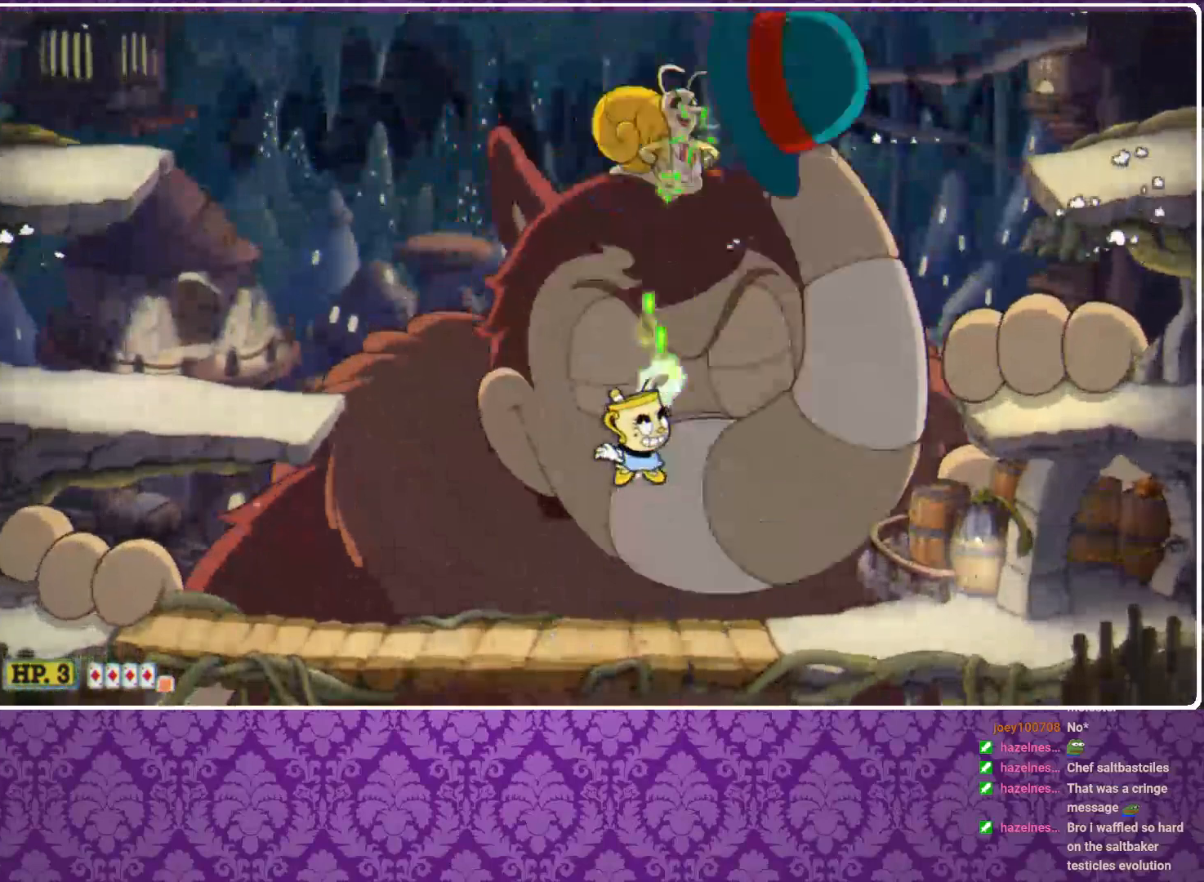
{"buttons": ["X", "R1"], "left_stick": "up", "events": [[33, "A", "down"], [467, "A", "up"]]}
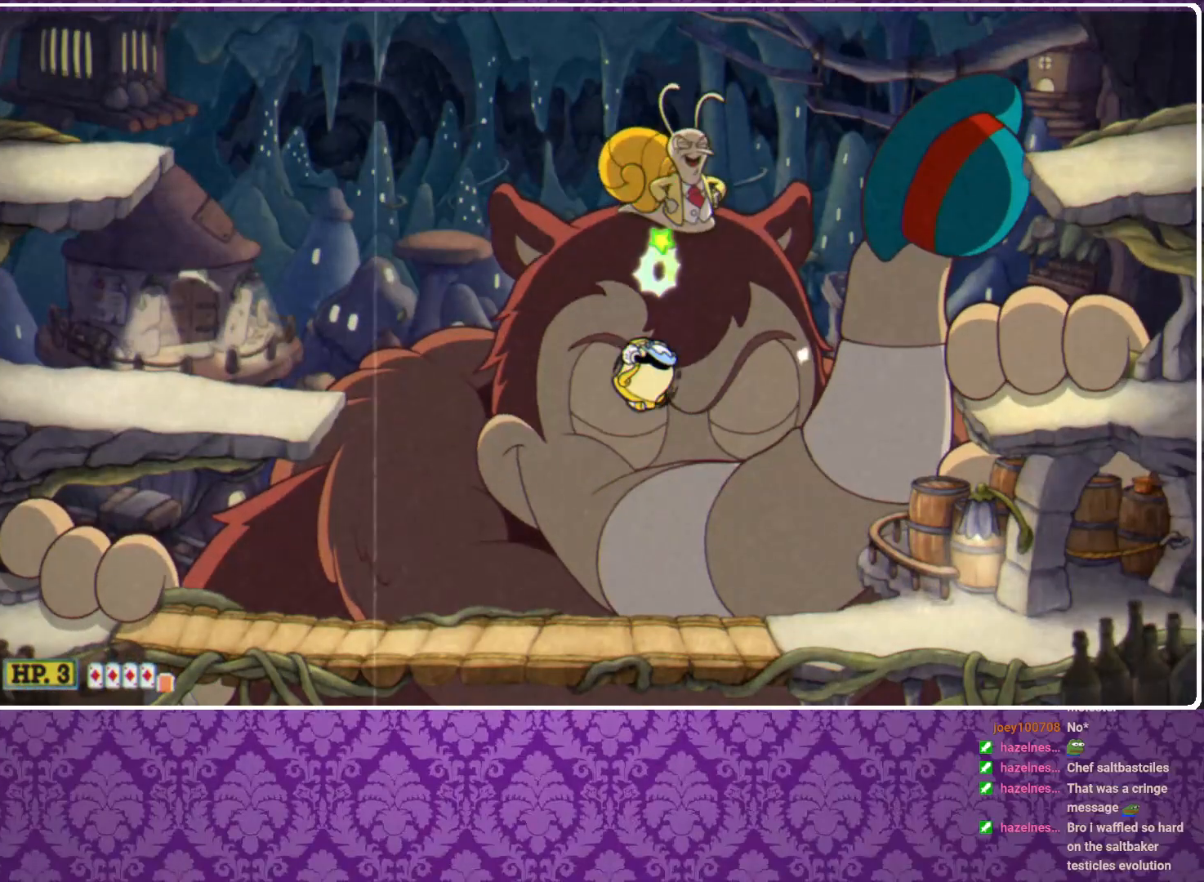
{"buttons": ["X", "R1"], "left_stick": "up", "events": [[233, "A", "down"], [400, "A", "up"]]}
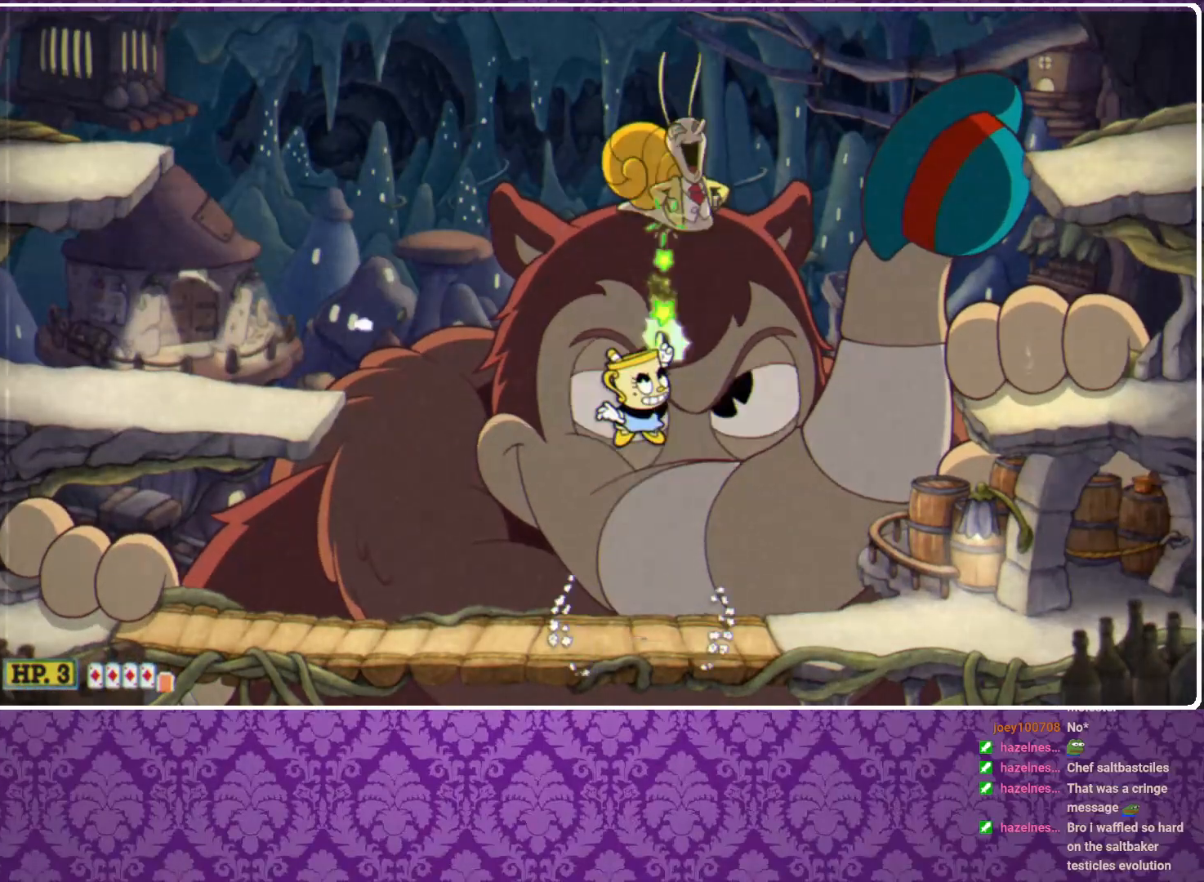
{"buttons": ["A", "X", "R1"], "left_stick": "up", "events": [[100, "A", "down"]]}
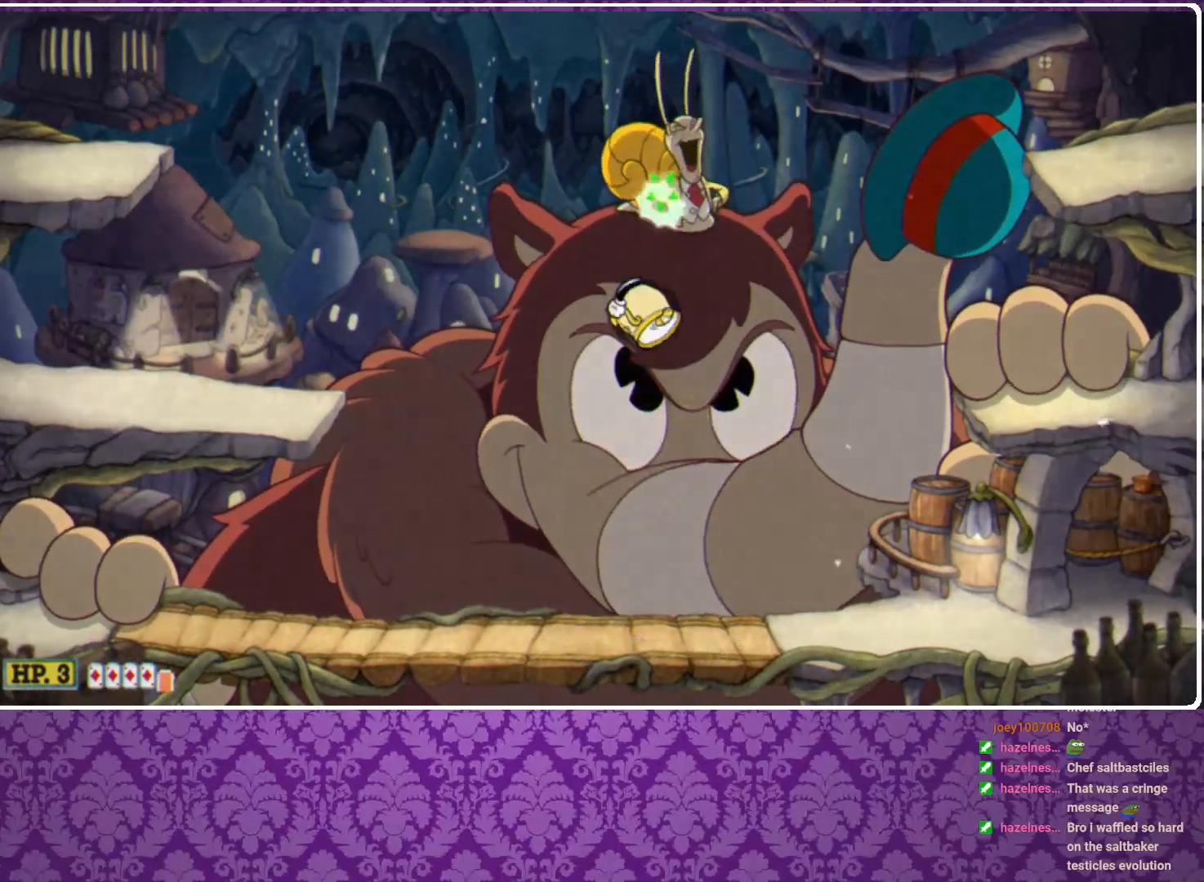
{"buttons": ["X"], "left_stick": "up-left", "events": [[33, "A", "up"], [300, "A", "down"], [367, "R1", "up"], [400, "A", "up"], [400, "left_stick", "up-left"]]}
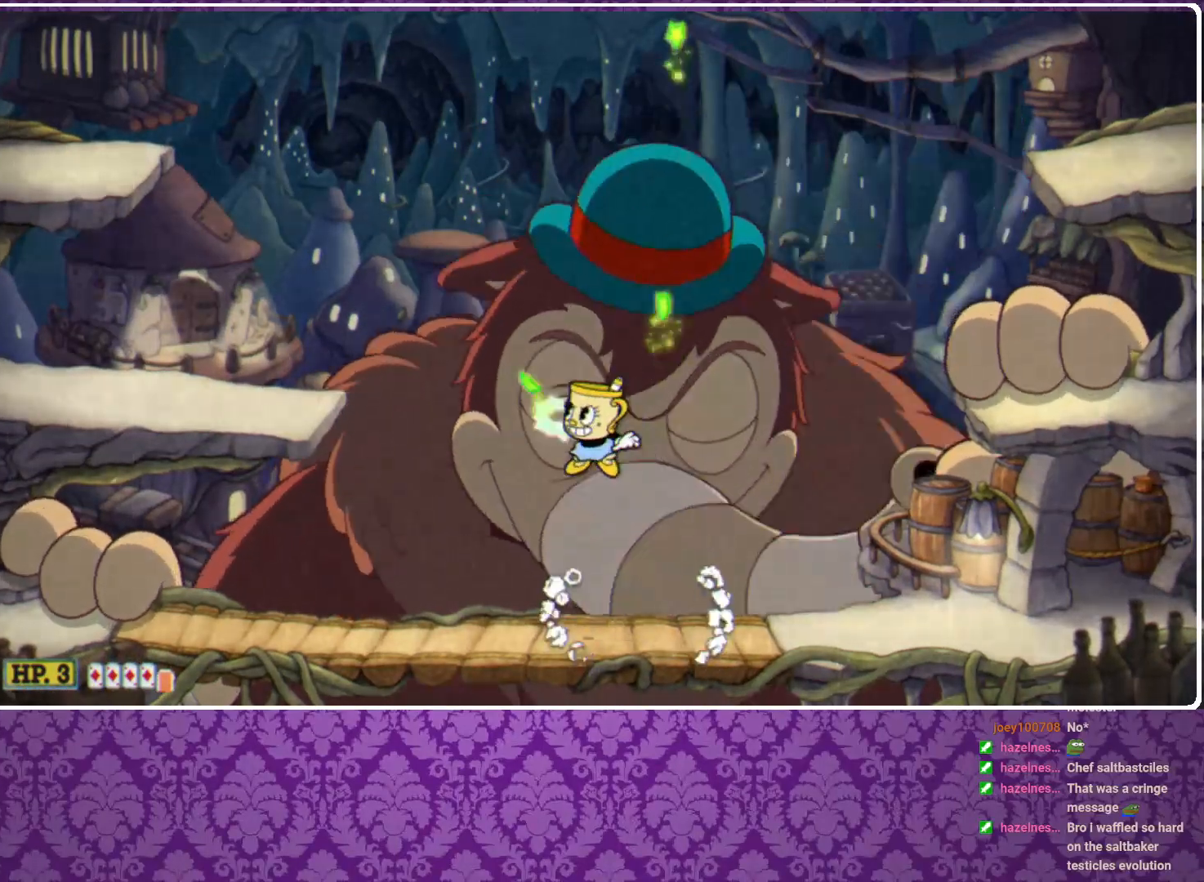
{"buttons": ["X", "R1"], "left_stick": "up-left", "events": [[500, "R1", "down"]]}
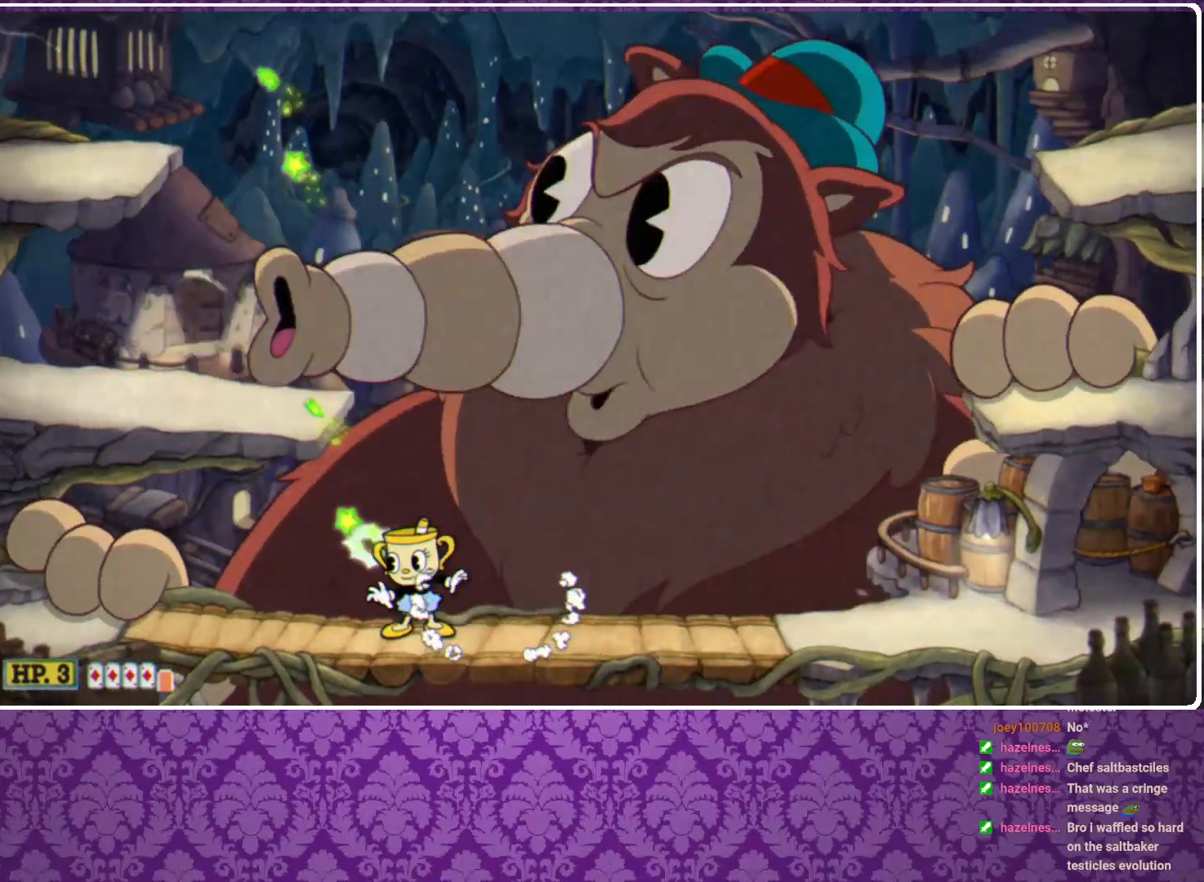
{"buttons": ["X", "R1"], "left_stick": "up-left", "events": []}
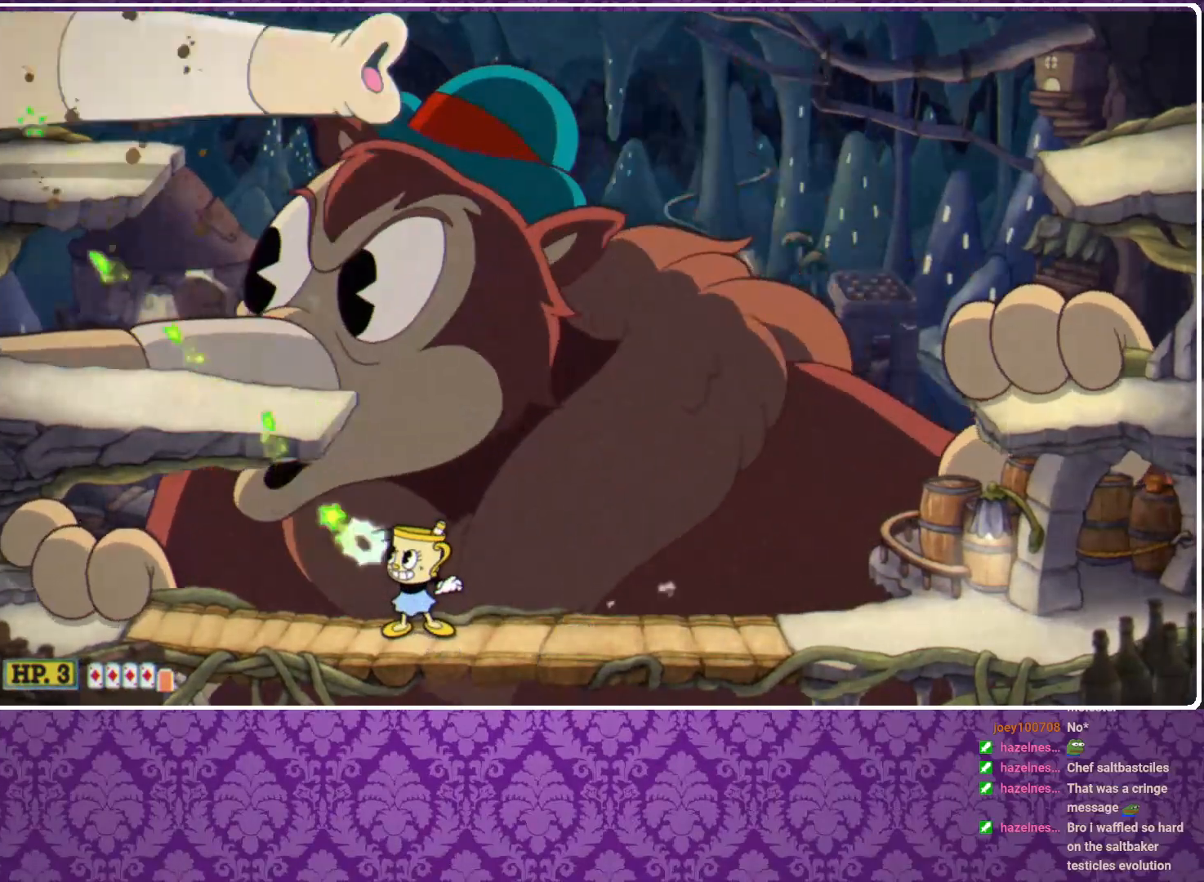
{"buttons": ["X", "R1"], "left_stick": "up-left", "events": []}
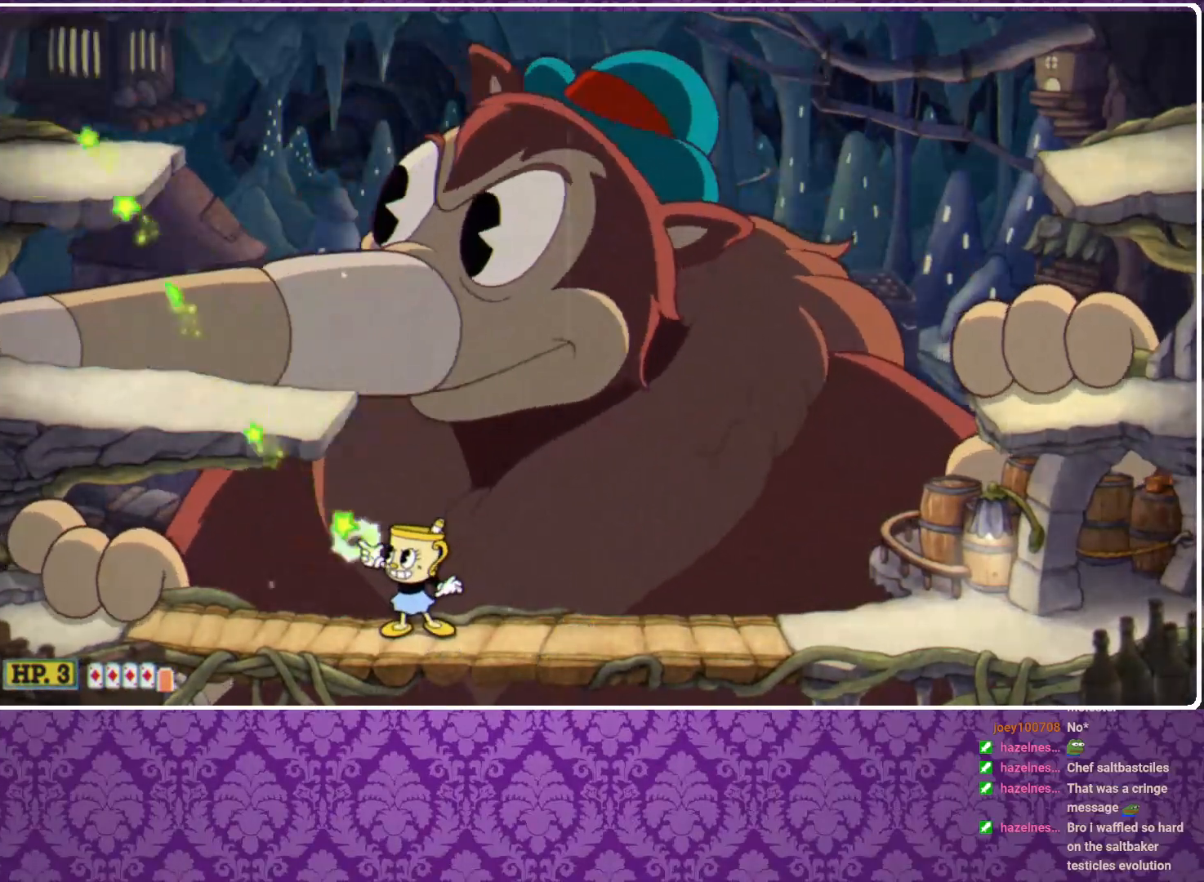
{"buttons": ["X", "R1"], "left_stick": "up-left", "events": []}
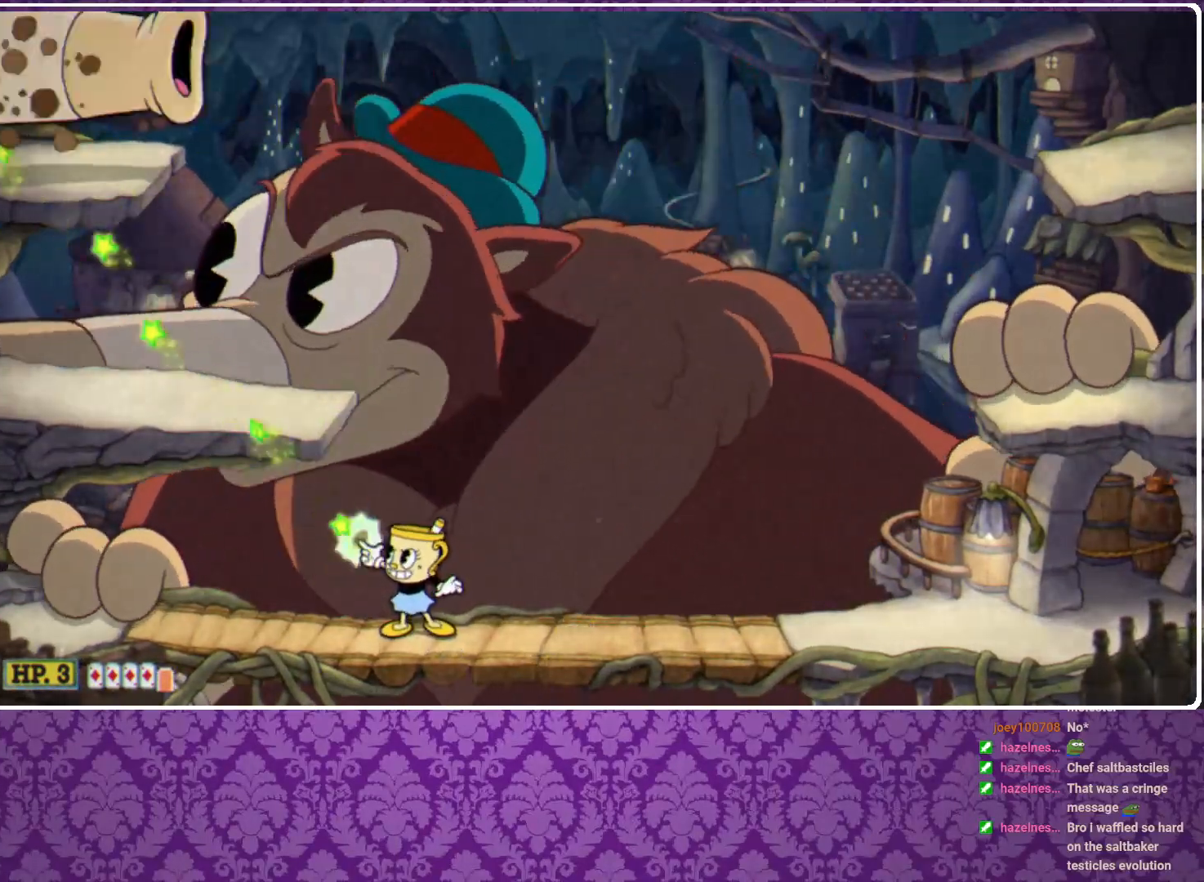
{"buttons": ["X", "R1"], "left_stick": "up-left", "events": []}